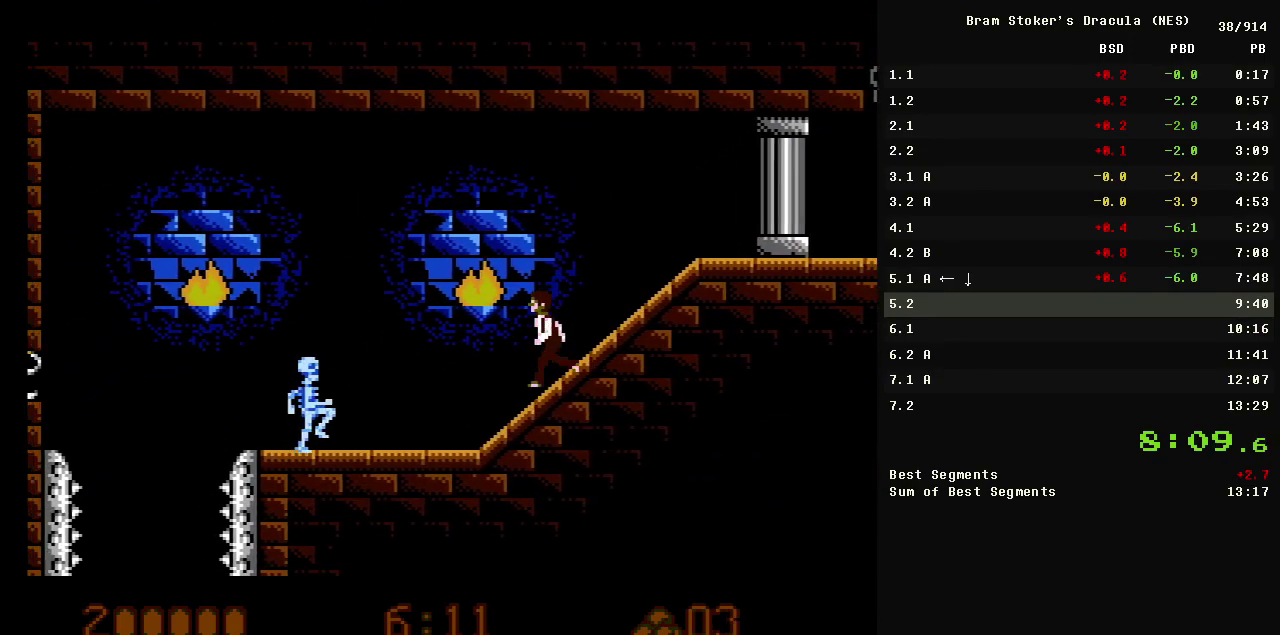
Gameplay with a controller (Nintendo layout); each line is a JSON object with the inputs held at the frame after it. "events" lists button and stick changes between this image and that frame as [ms after this image, input, new state], when the widget could be followed in between. Not read: L3 R3.
{"buttons": ["DPAD_LEFT"], "events": [[83, "B", "down"], [167, "B", "up"], [283, "A", "down"], [483, "A", "up"]]}
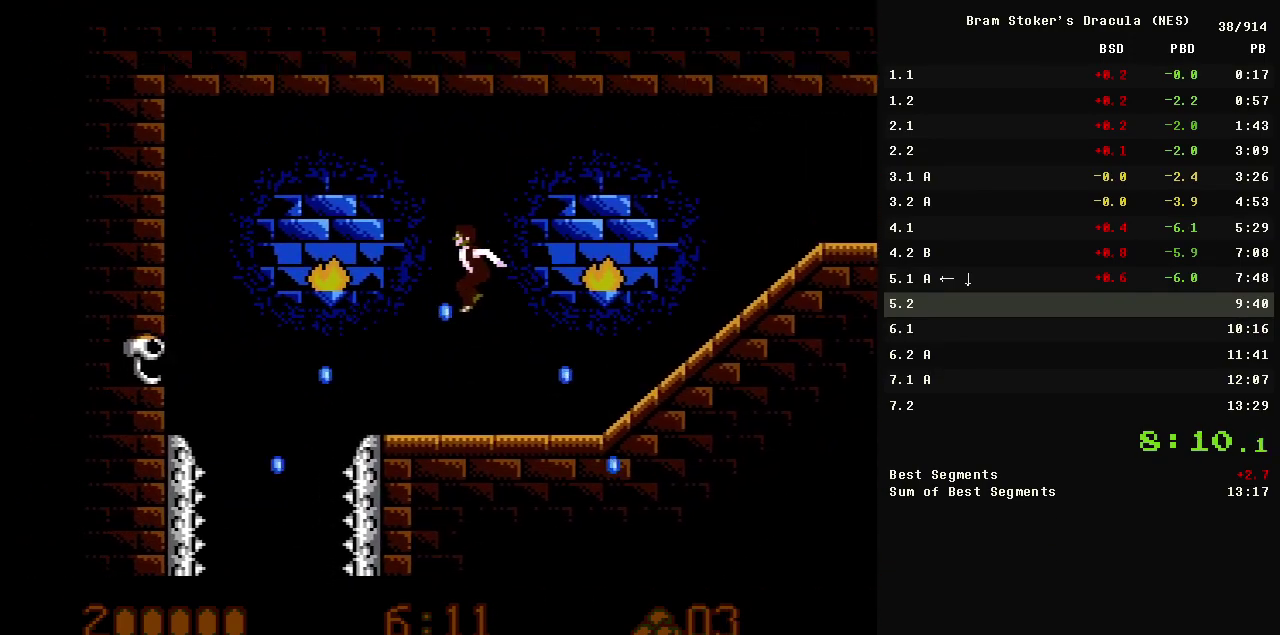
{"buttons": ["DPAD_RIGHT"], "events": [[433, "DPAD_LEFT", "up"], [483, "DPAD_RIGHT", "down"]]}
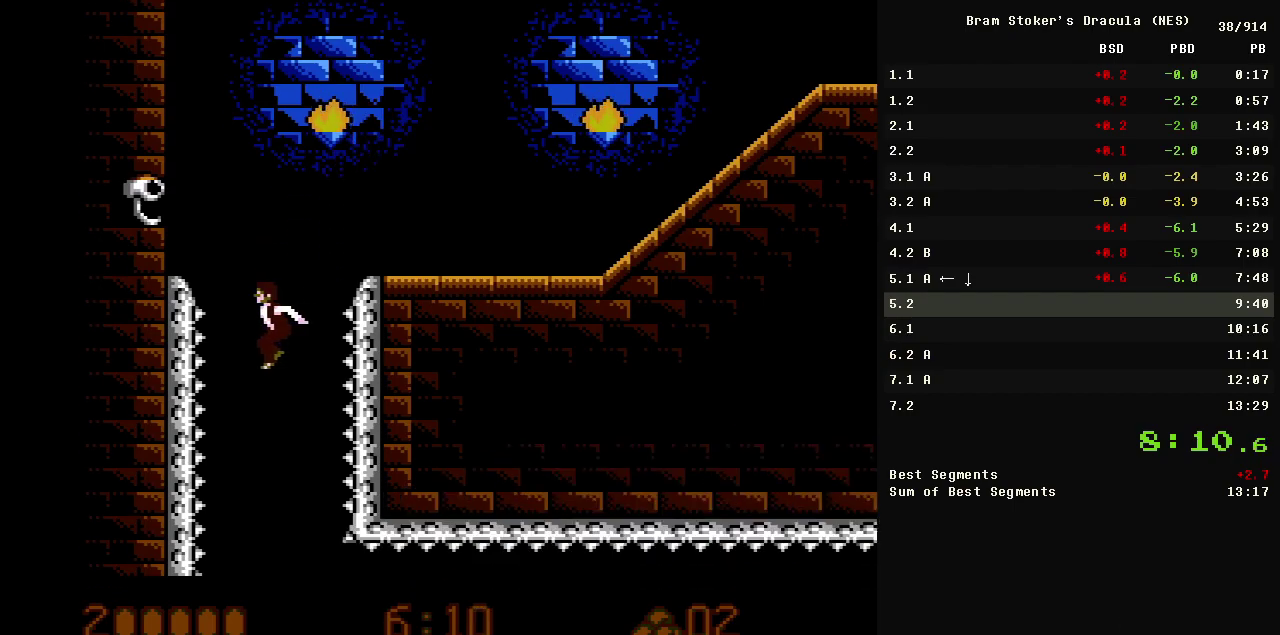
{"buttons": [], "events": [[133, "DPAD_RIGHT", "up"]]}
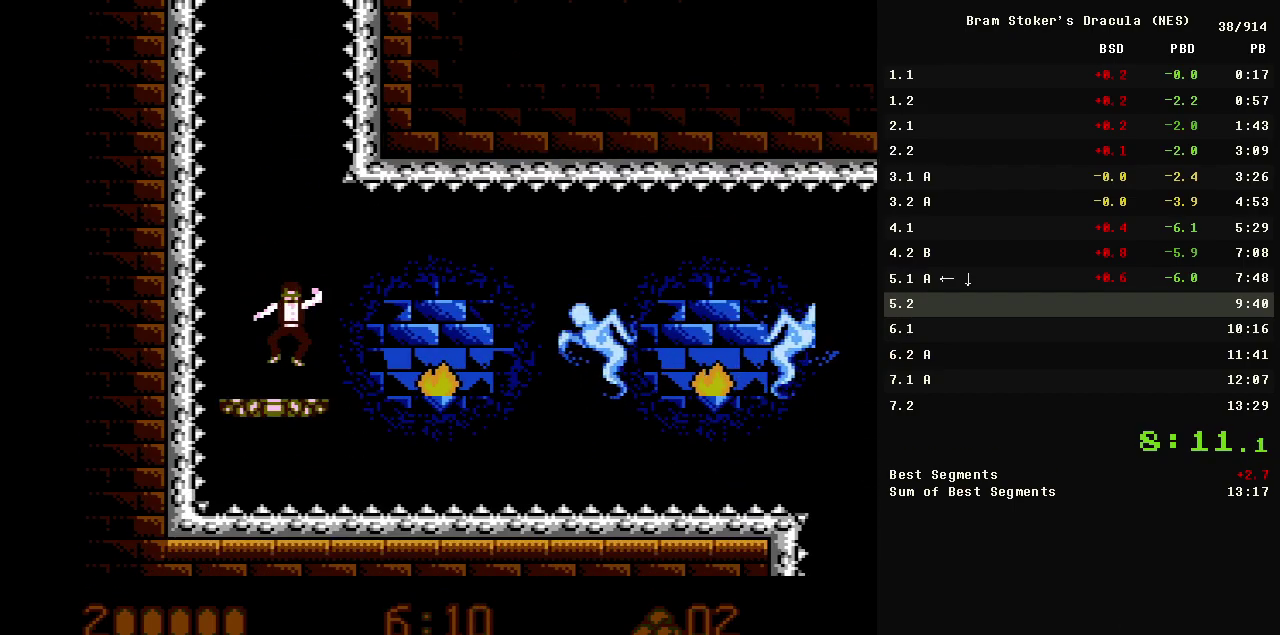
{"buttons": [], "events": [[150, "B", "down"], [283, "B", "up"]]}
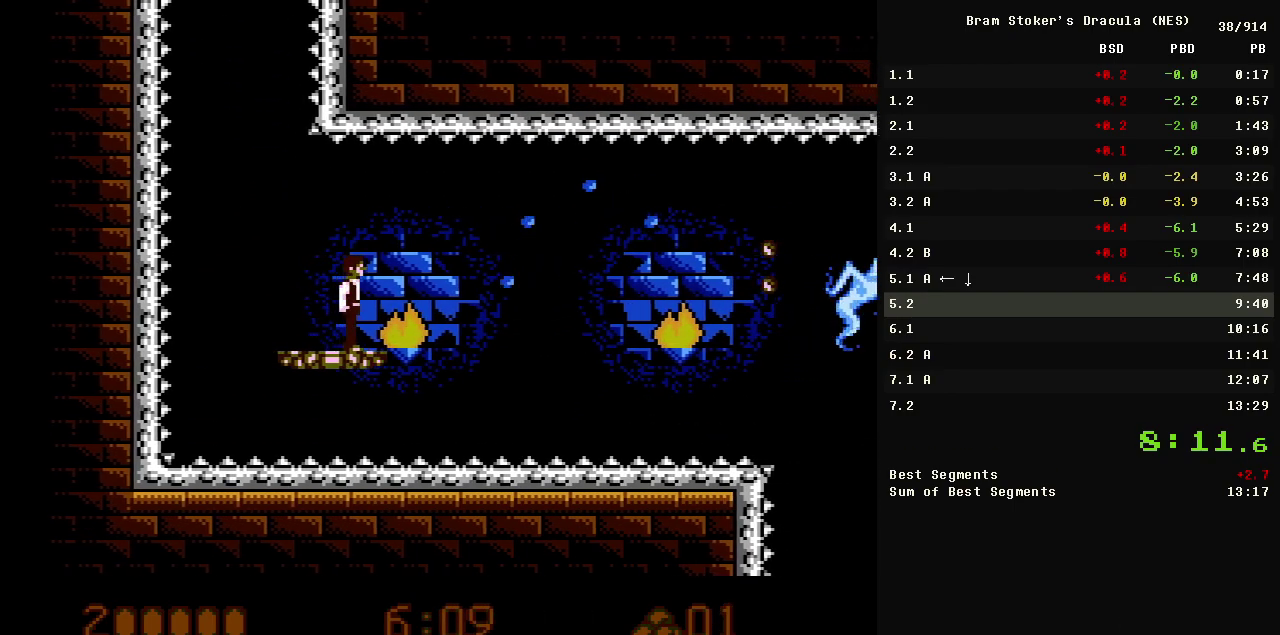
{"buttons": [], "events": []}
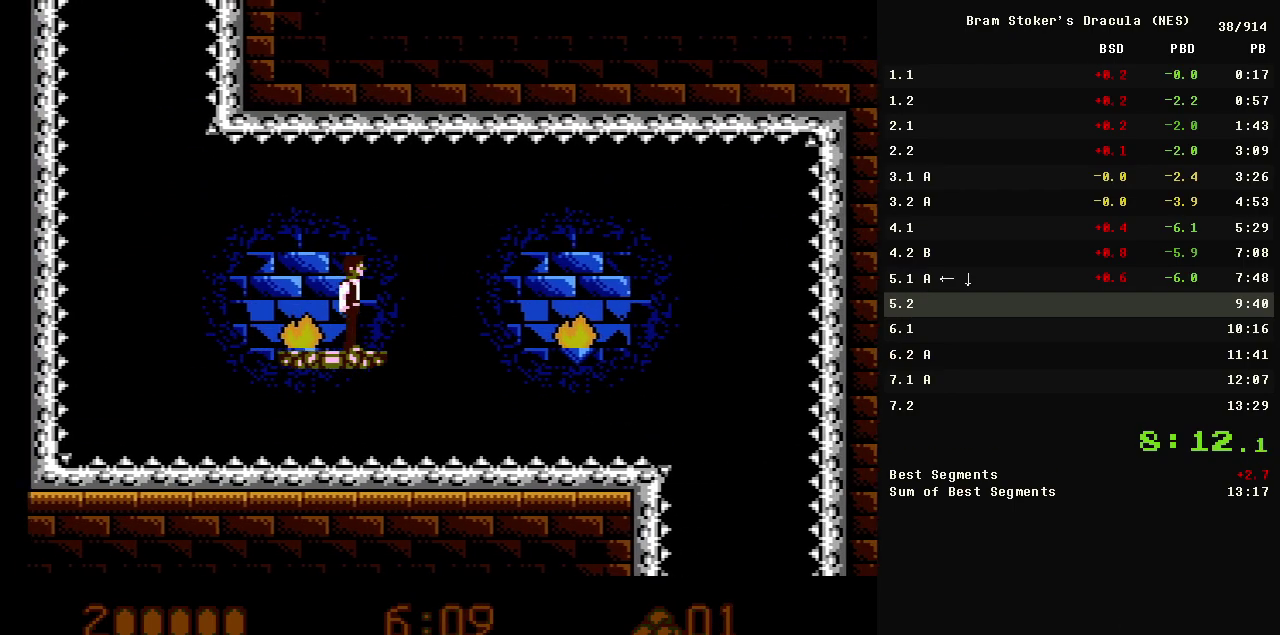
{"buttons": ["A", "DPAD_RIGHT"], "events": [[417, "DPAD_RIGHT", "down"], [467, "A", "down"]]}
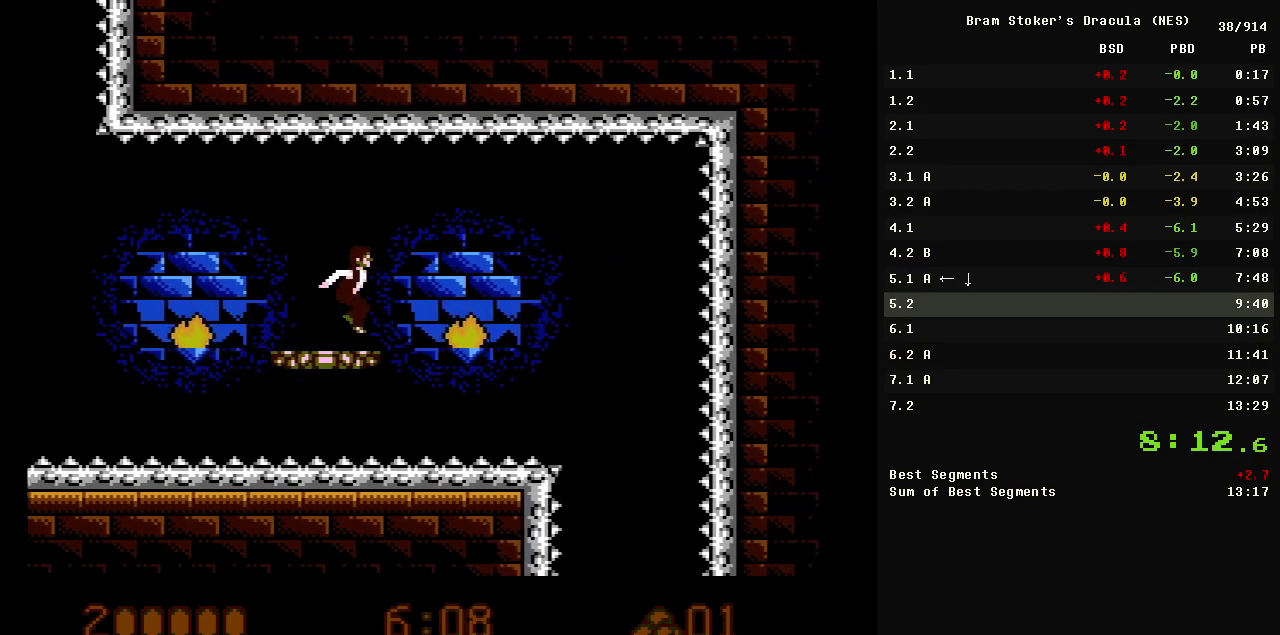
{"buttons": ["DPAD_RIGHT"], "events": [[100, "A", "up"]]}
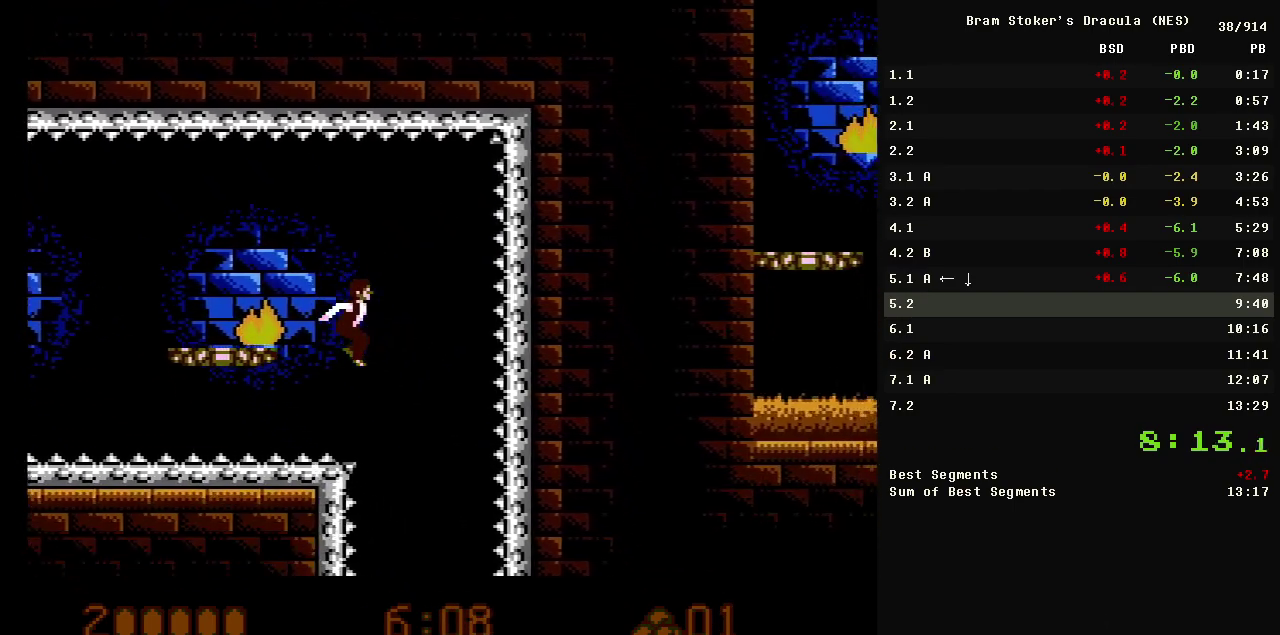
{"buttons": ["DPAD_RIGHT"], "events": [[167, "DPAD_RIGHT", "up"], [350, "DPAD_RIGHT", "down"]]}
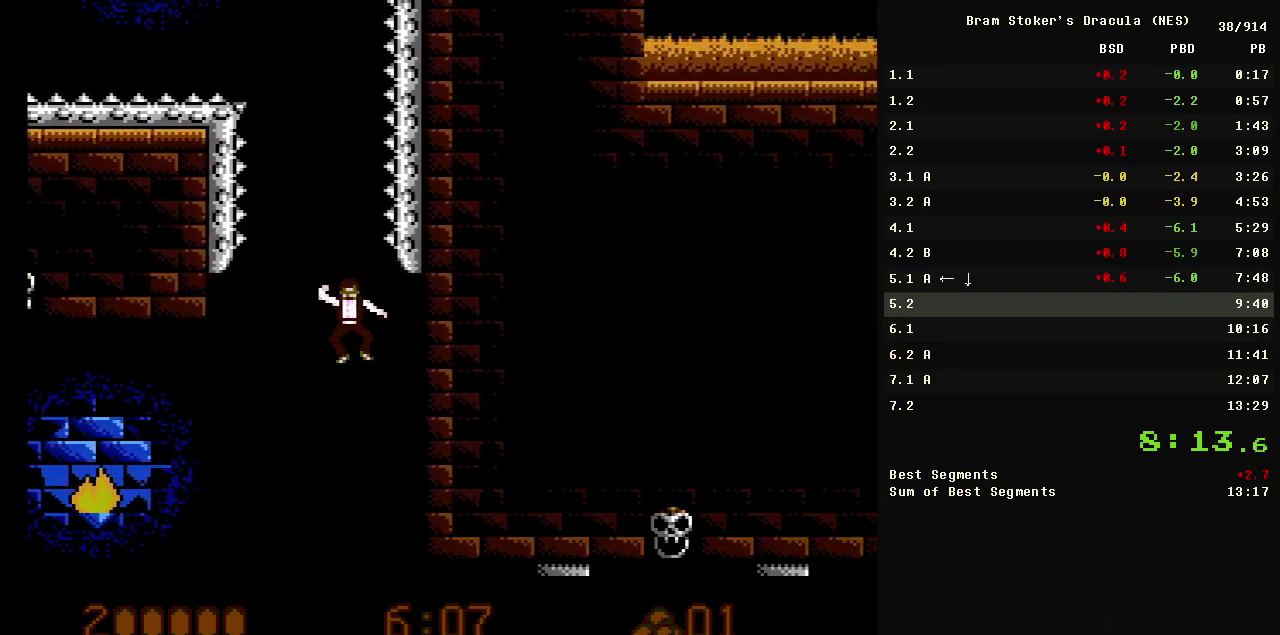
{"buttons": ["DPAD_RIGHT"], "events": []}
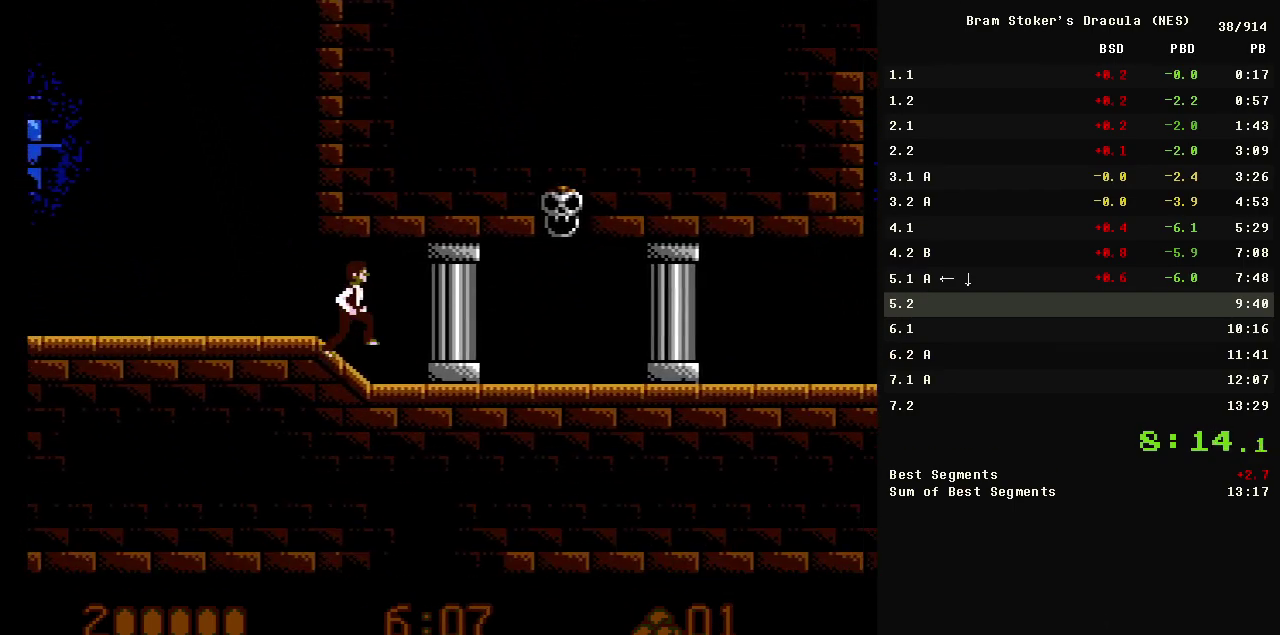
{"buttons": ["DPAD_RIGHT"], "events": []}
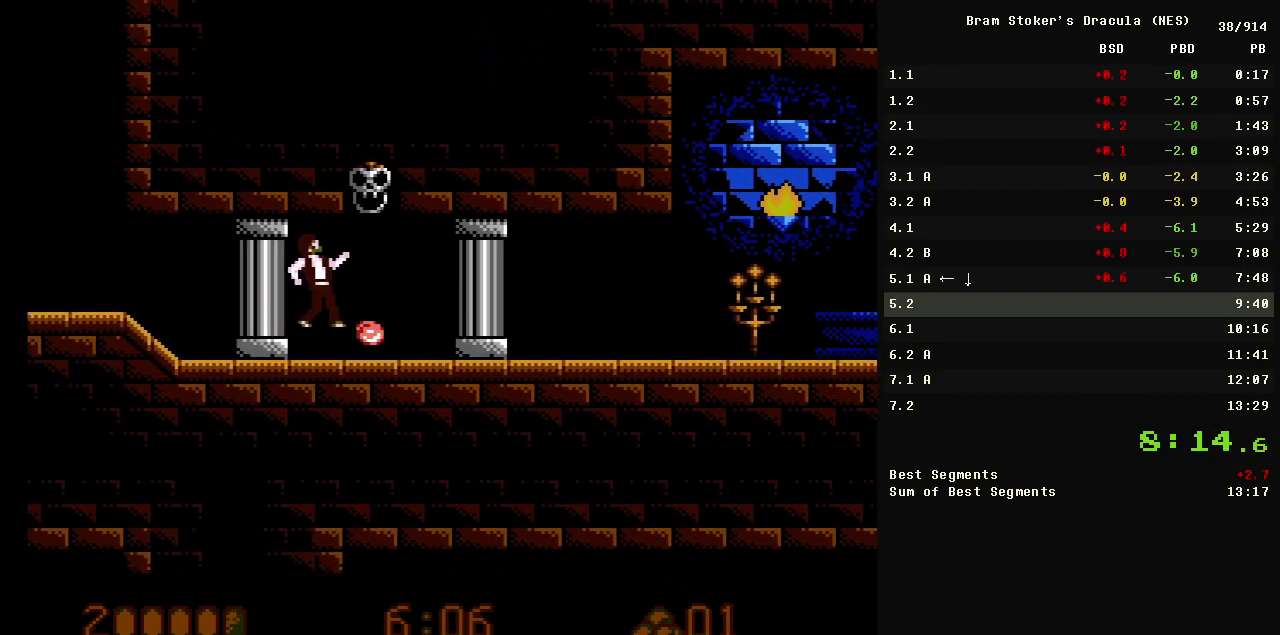
{"buttons": ["A", "DPAD_RIGHT"], "events": [[367, "A", "down"]]}
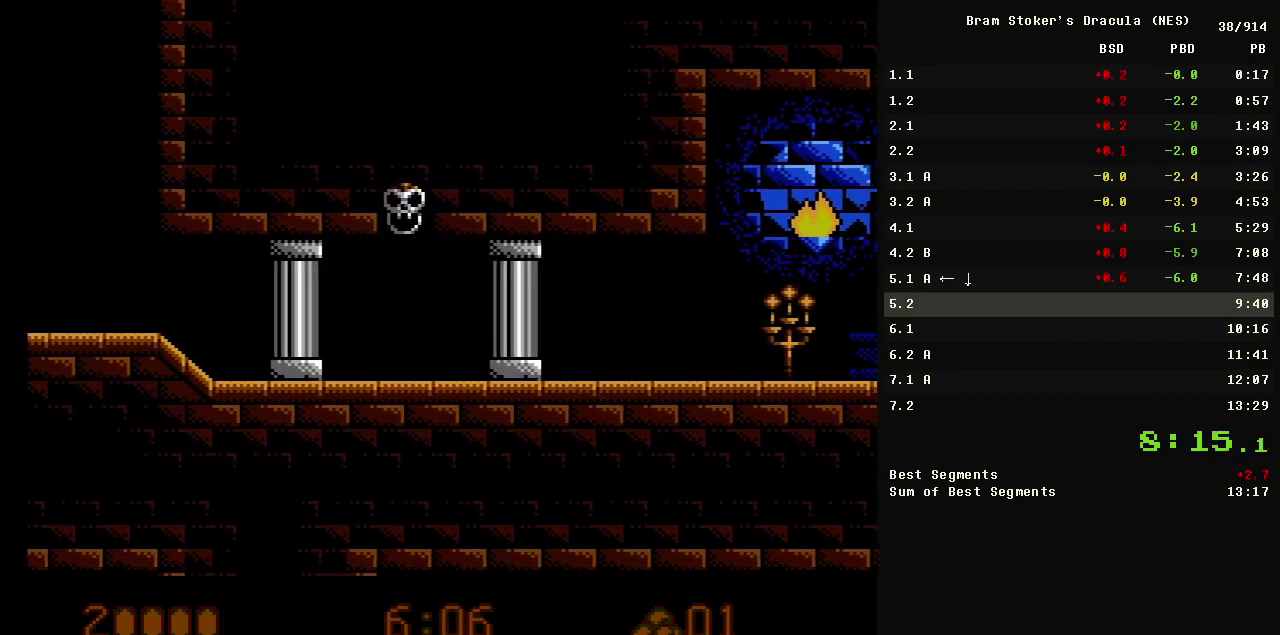
{"buttons": ["DPAD_RIGHT"], "events": [[33, "A", "up"]]}
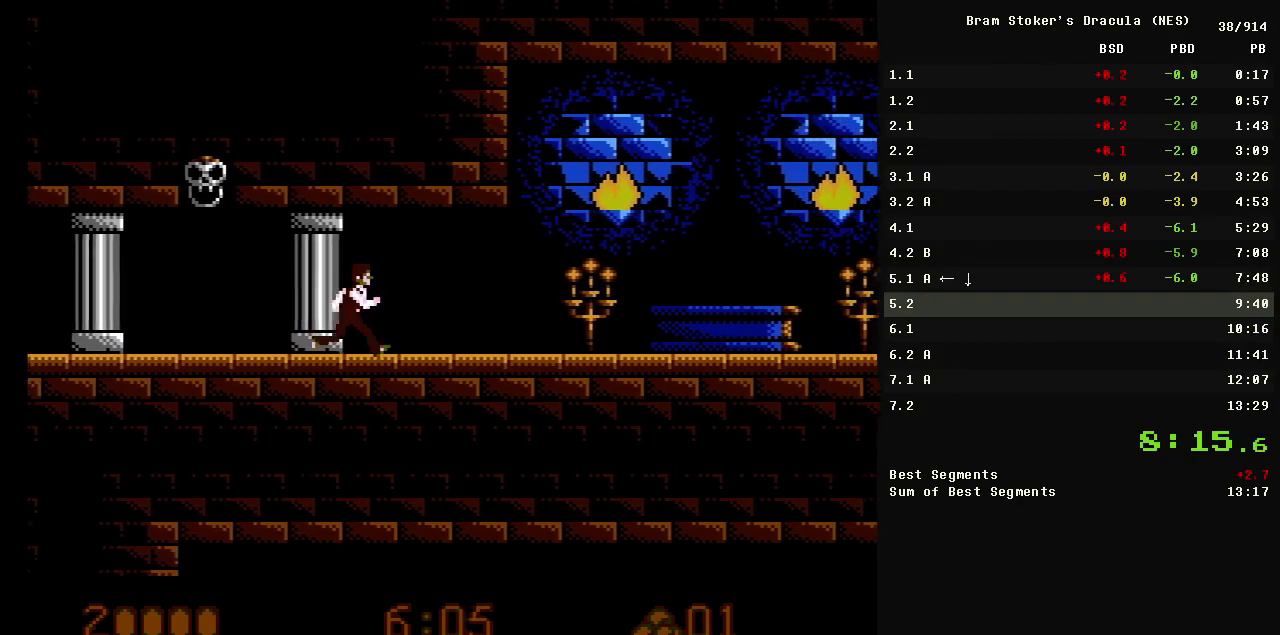
{"buttons": ["DPAD_RIGHT"], "events": []}
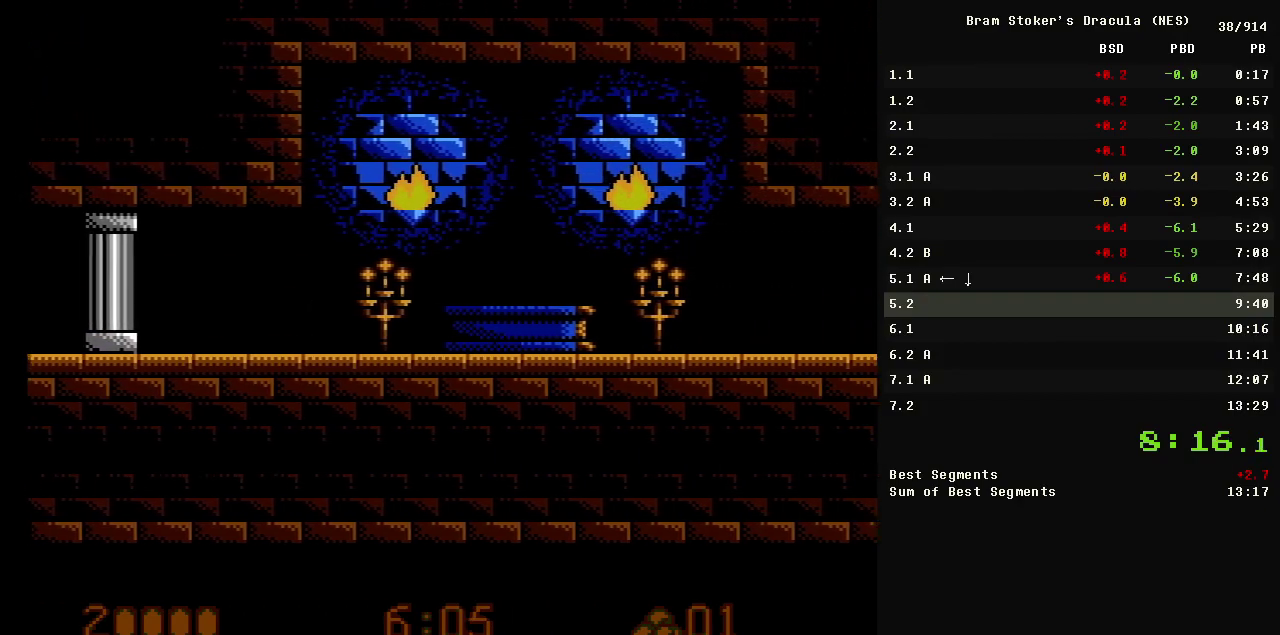
{"buttons": [], "events": [[83, "DPAD_RIGHT", "up"]]}
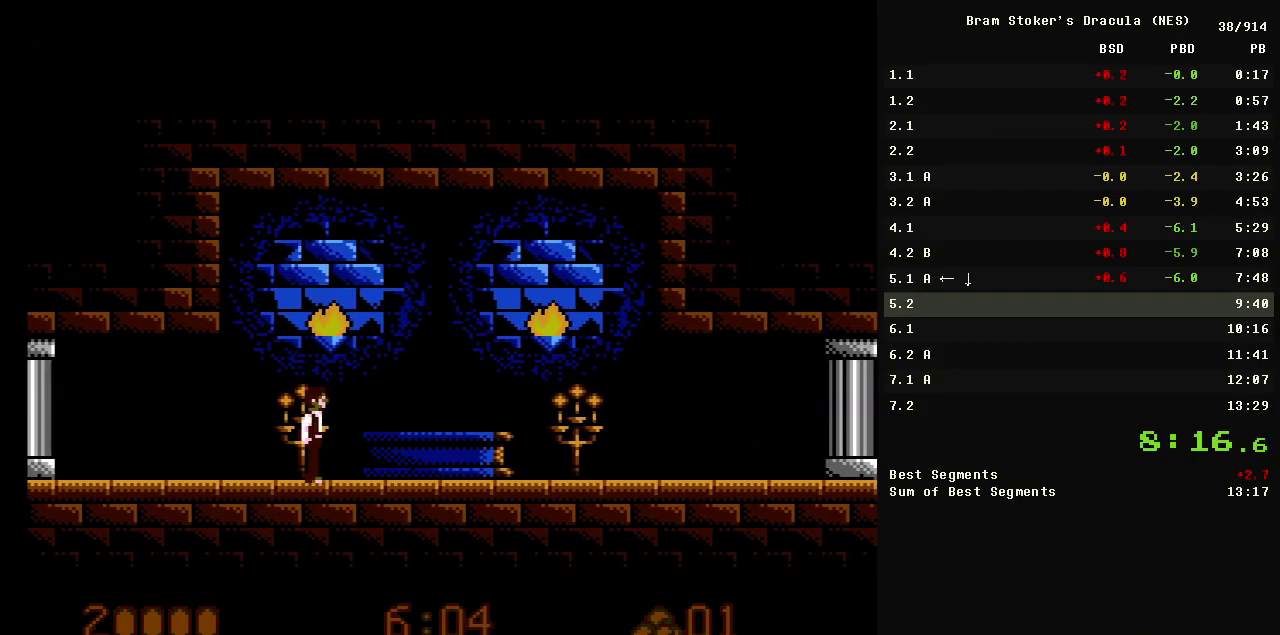
{"buttons": [], "events": []}
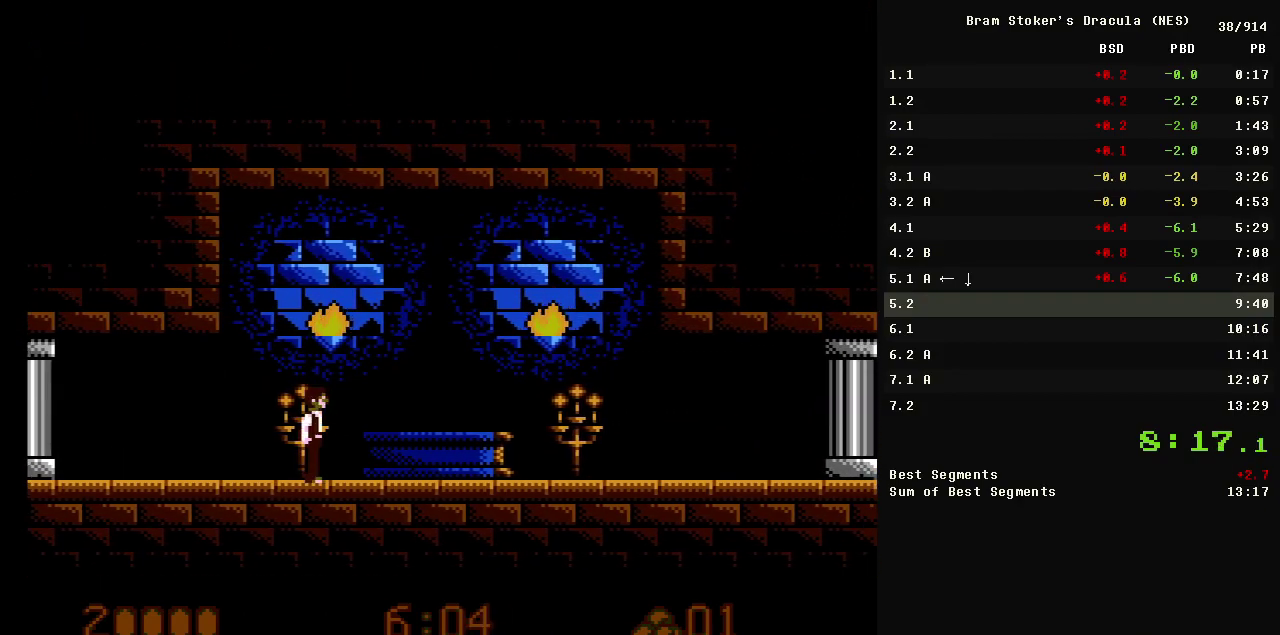
{"buttons": [], "events": []}
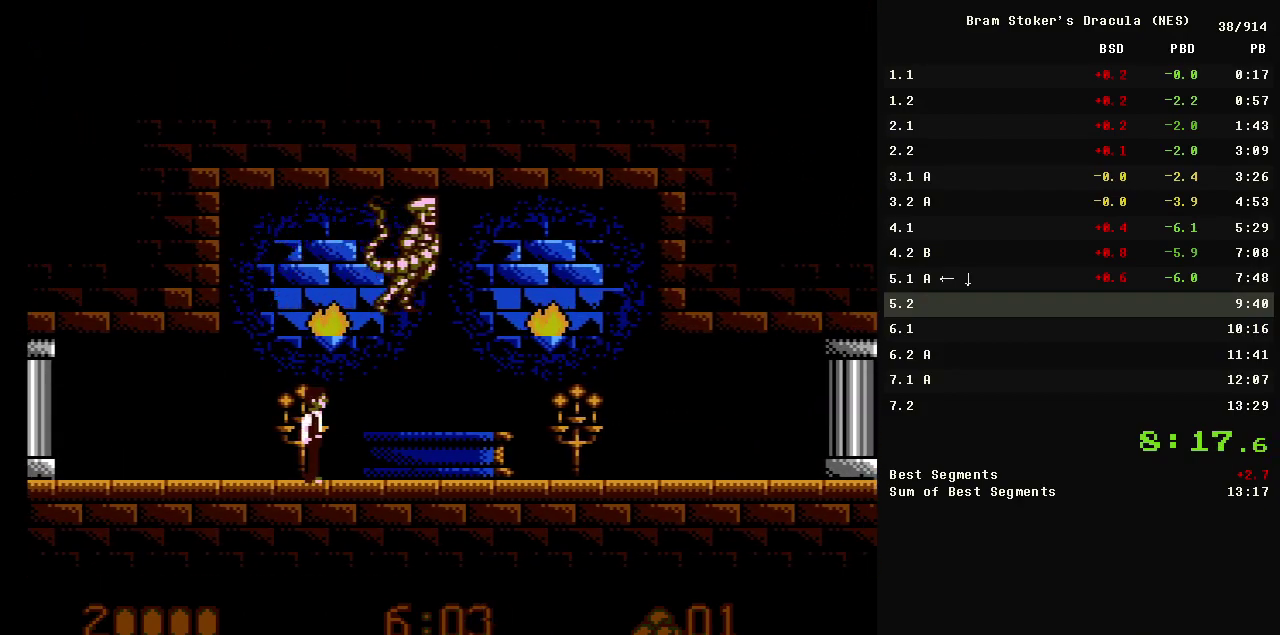
{"buttons": [], "events": []}
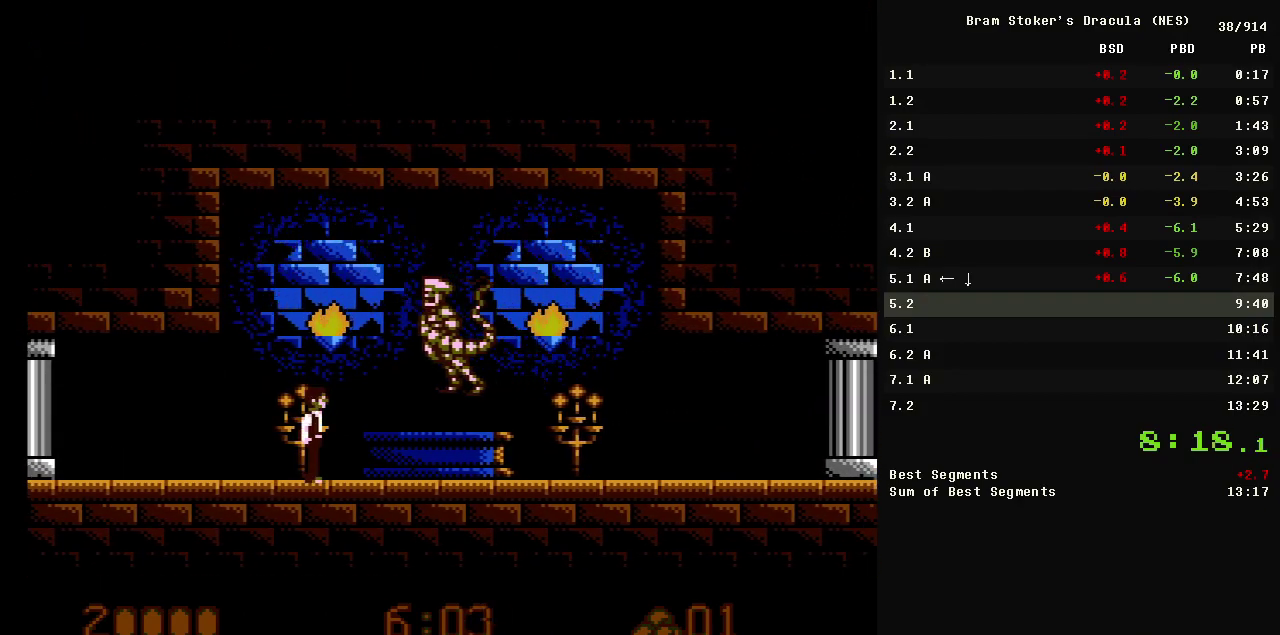
{"buttons": [], "events": []}
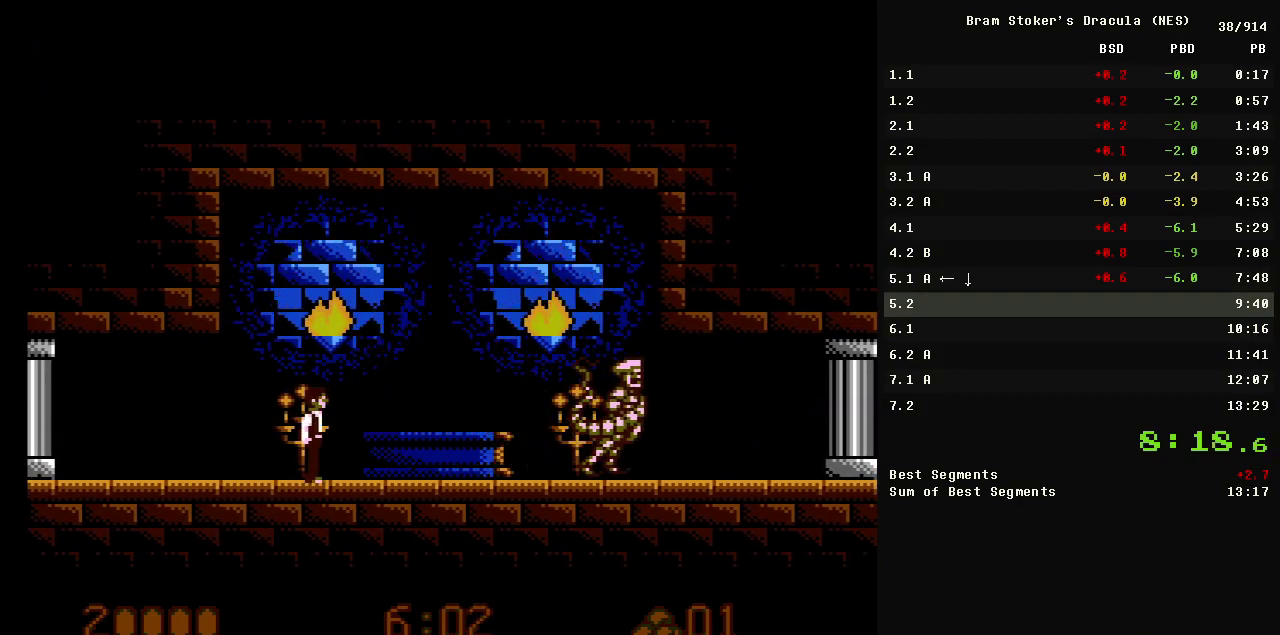
{"buttons": [], "events": []}
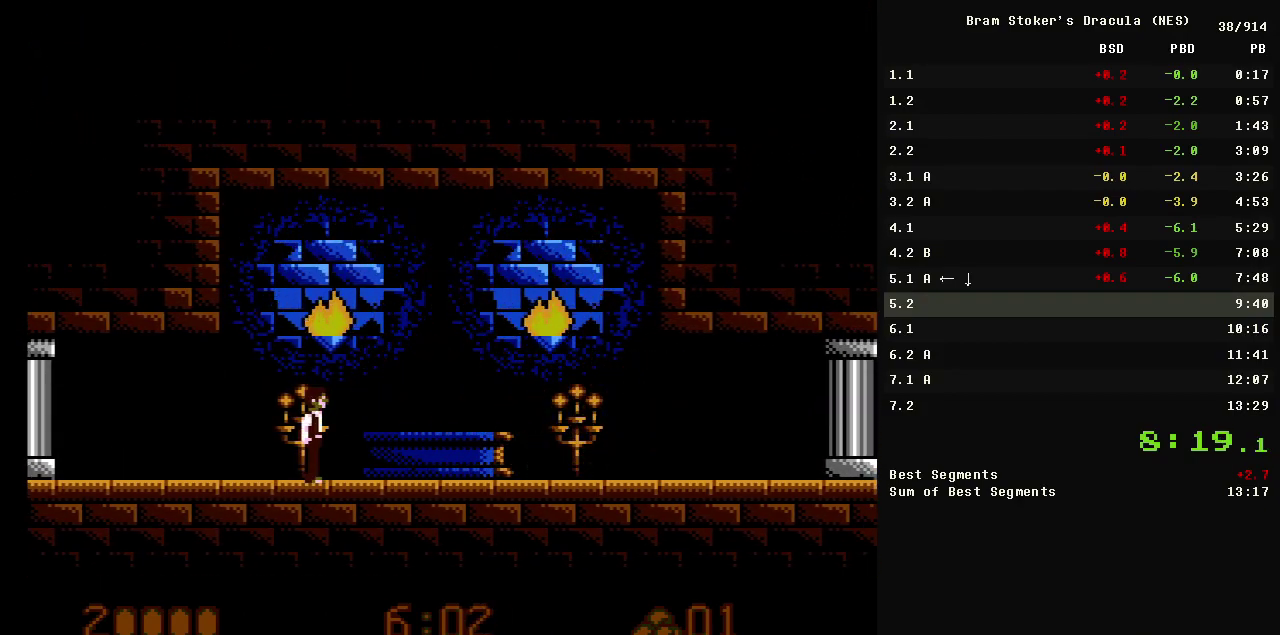
{"buttons": [], "events": []}
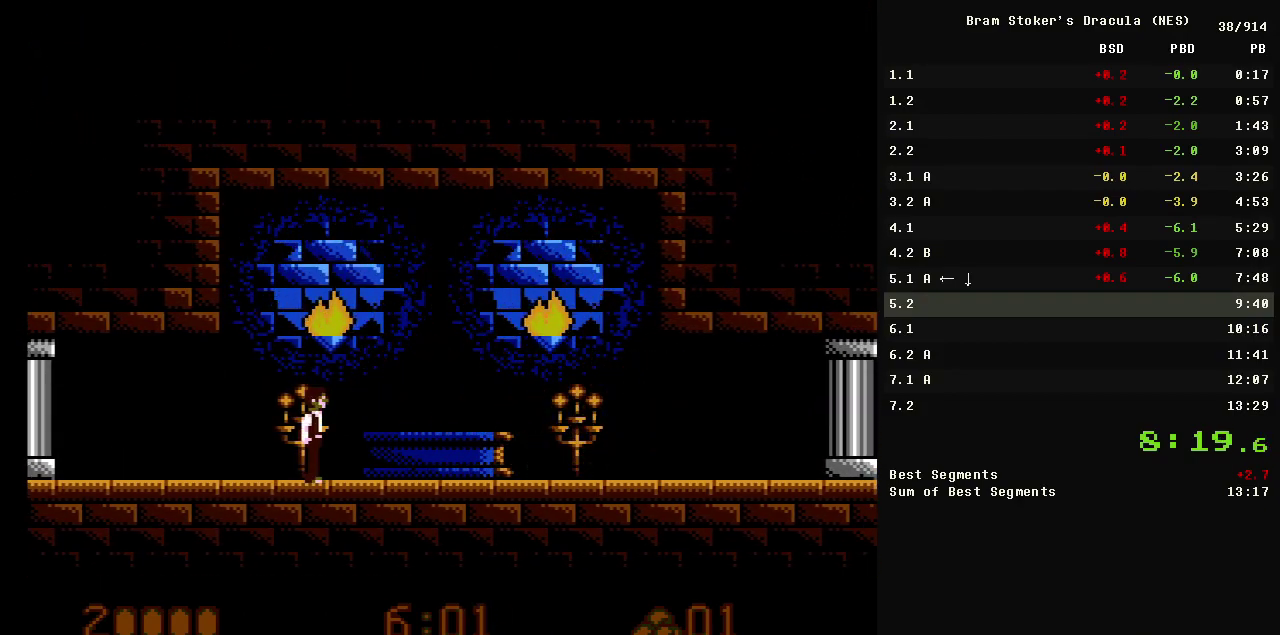
{"buttons": ["A", "DPAD_RIGHT"], "events": [[383, "A", "down"], [383, "DPAD_RIGHT", "down"]]}
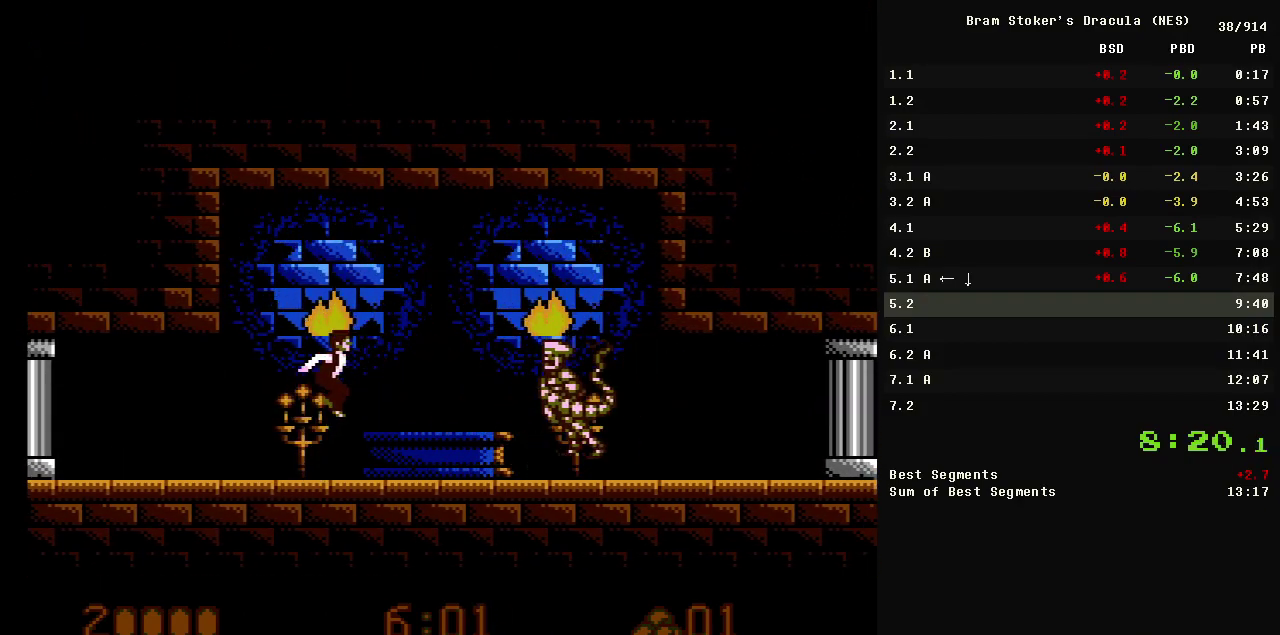
{"buttons": ["DPAD_RIGHT"], "events": [[383, "A", "up"]]}
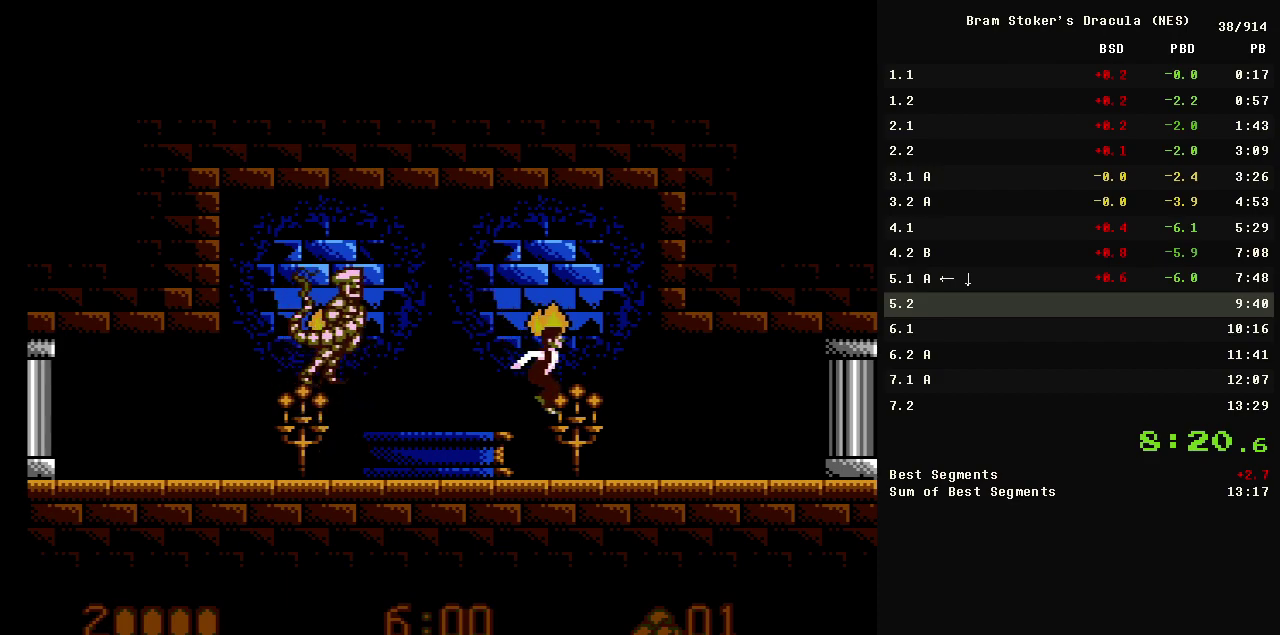
{"buttons": ["DPAD_LEFT"], "events": [[67, "DPAD_RIGHT", "up"], [317, "A", "down"], [317, "DPAD_LEFT", "down"], [450, "A", "up"]]}
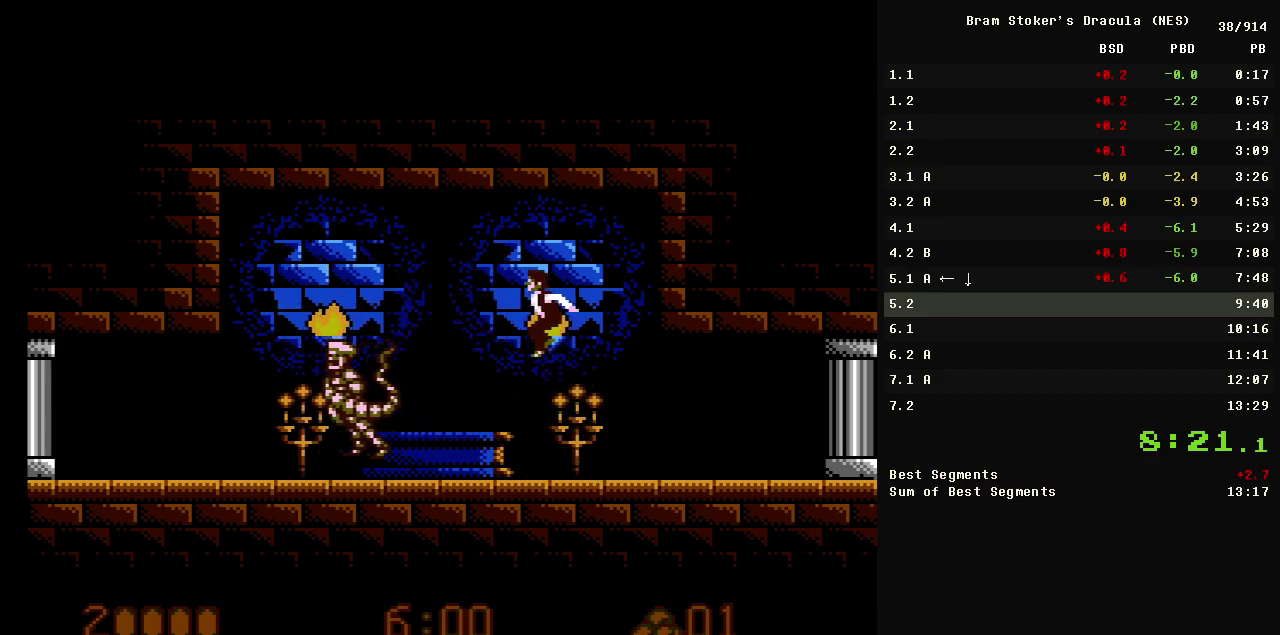
{"buttons": ["DPAD_LEFT"], "events": []}
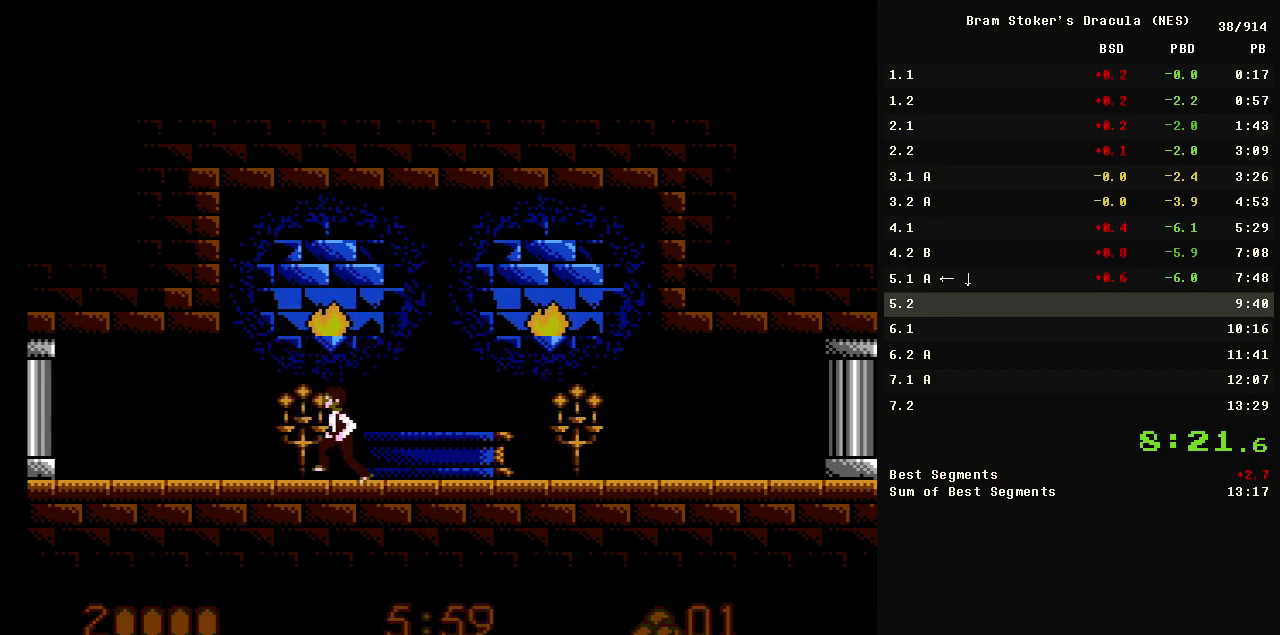
{"buttons": [], "events": [[67, "DPAD_LEFT", "up"]]}
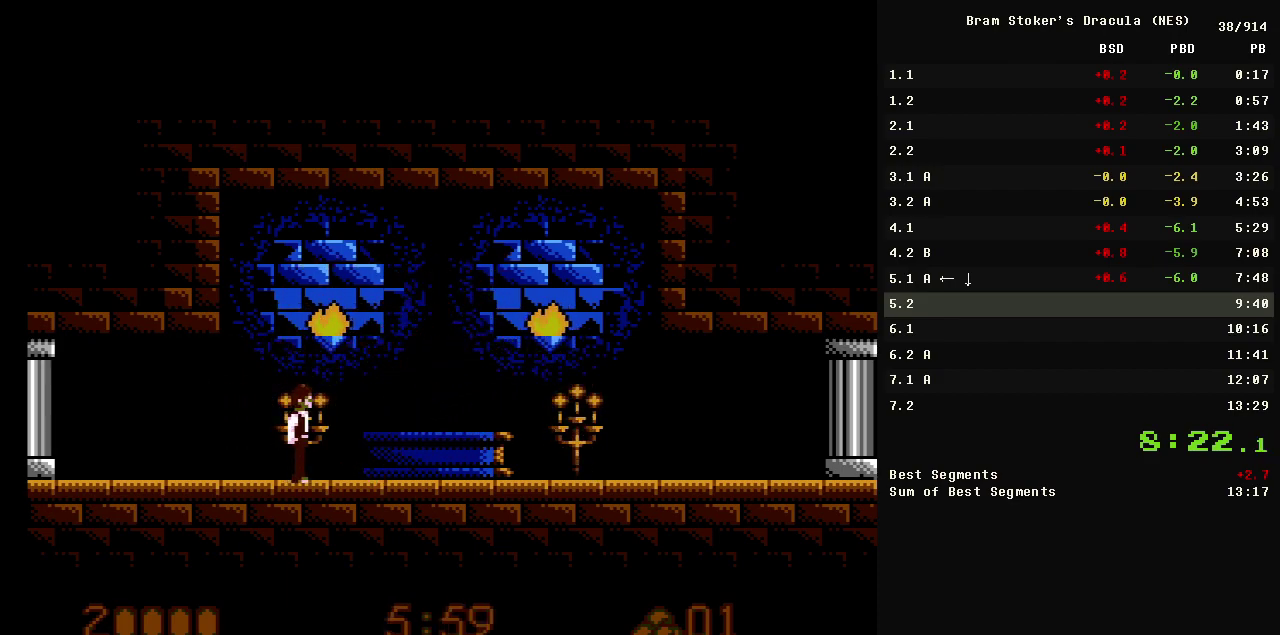
{"buttons": [], "events": []}
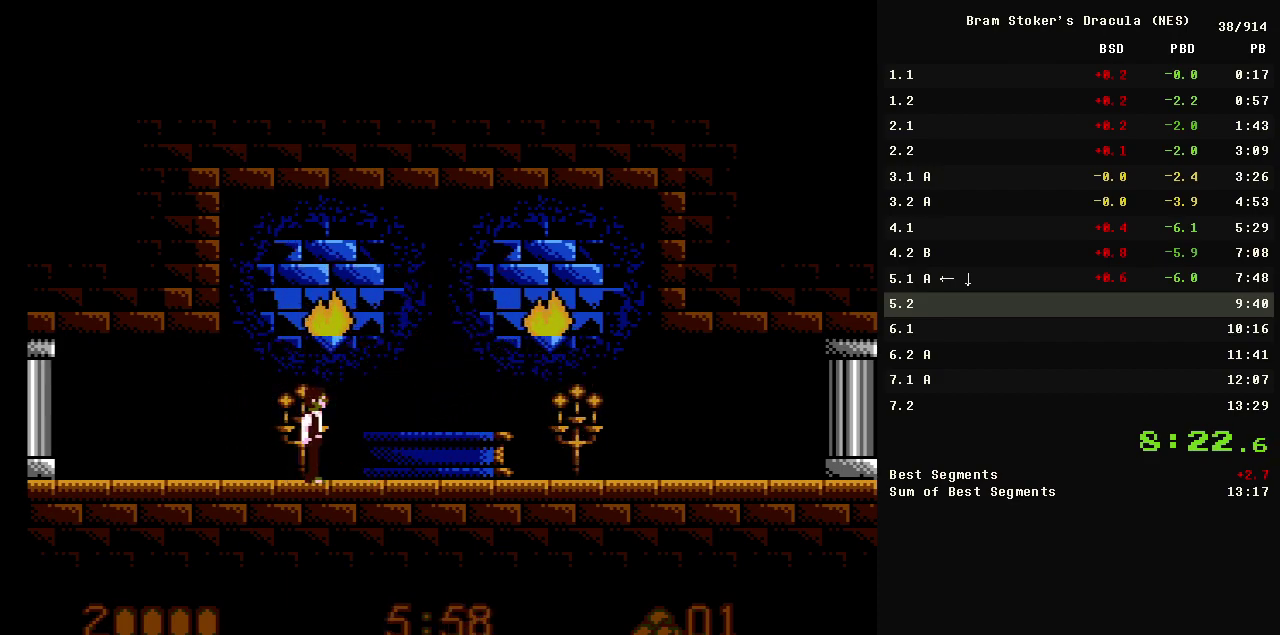
{"buttons": [], "events": []}
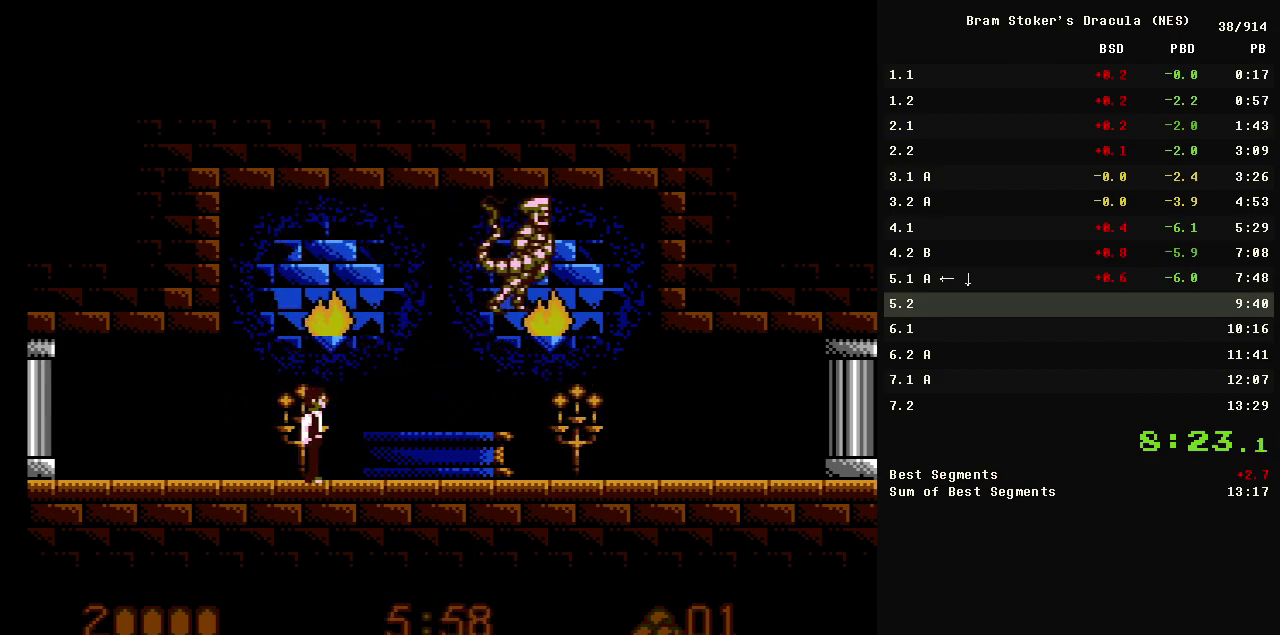
{"buttons": [], "events": []}
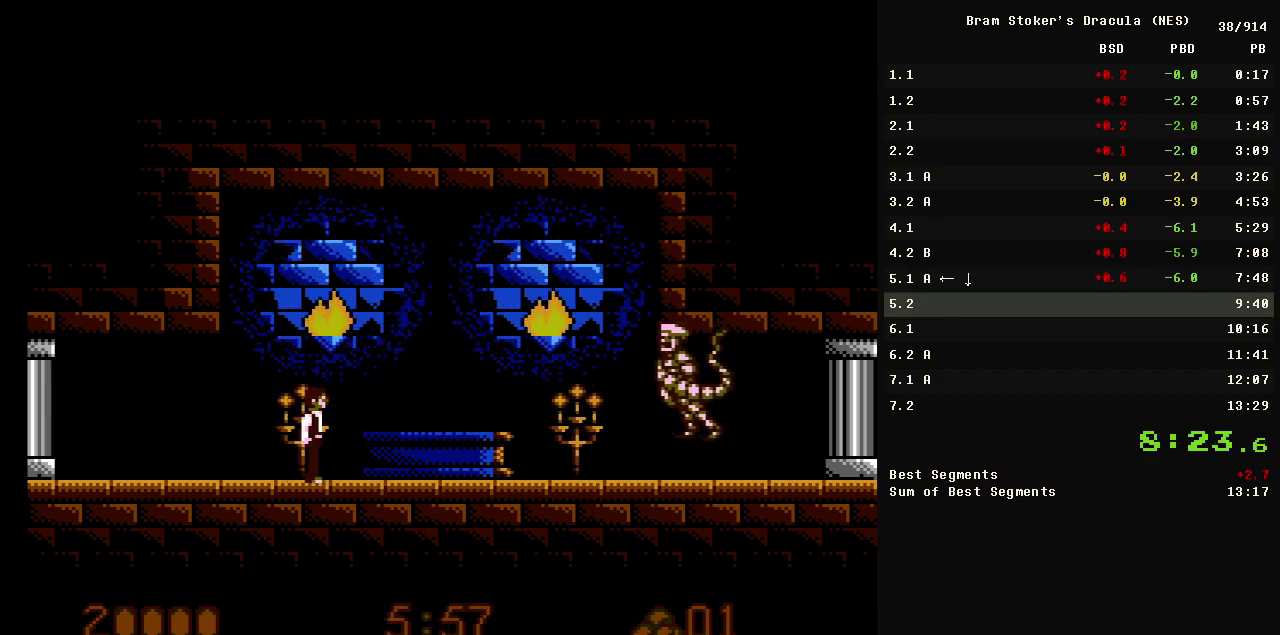
{"buttons": ["A", "DPAD_RIGHT"], "events": [[83, "A", "down"], [133, "DPAD_RIGHT", "down"]]}
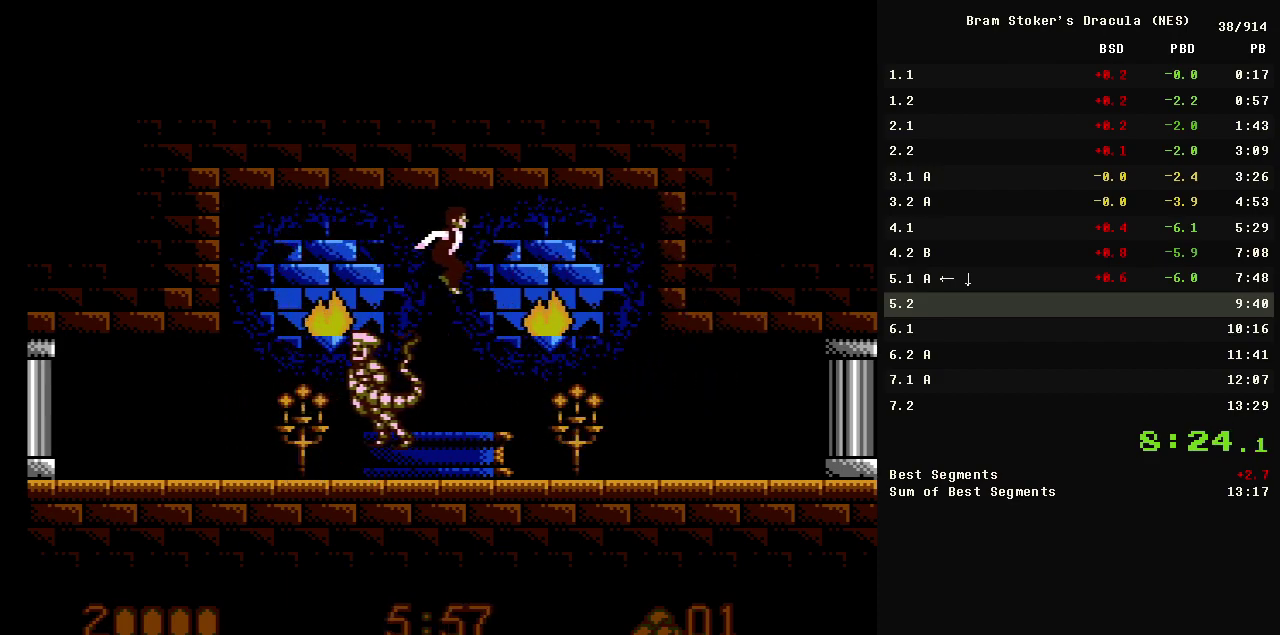
{"buttons": ["DPAD_LEFT"], "events": [[50, "A", "up"], [283, "DPAD_RIGHT", "up"], [467, "DPAD_LEFT", "down"]]}